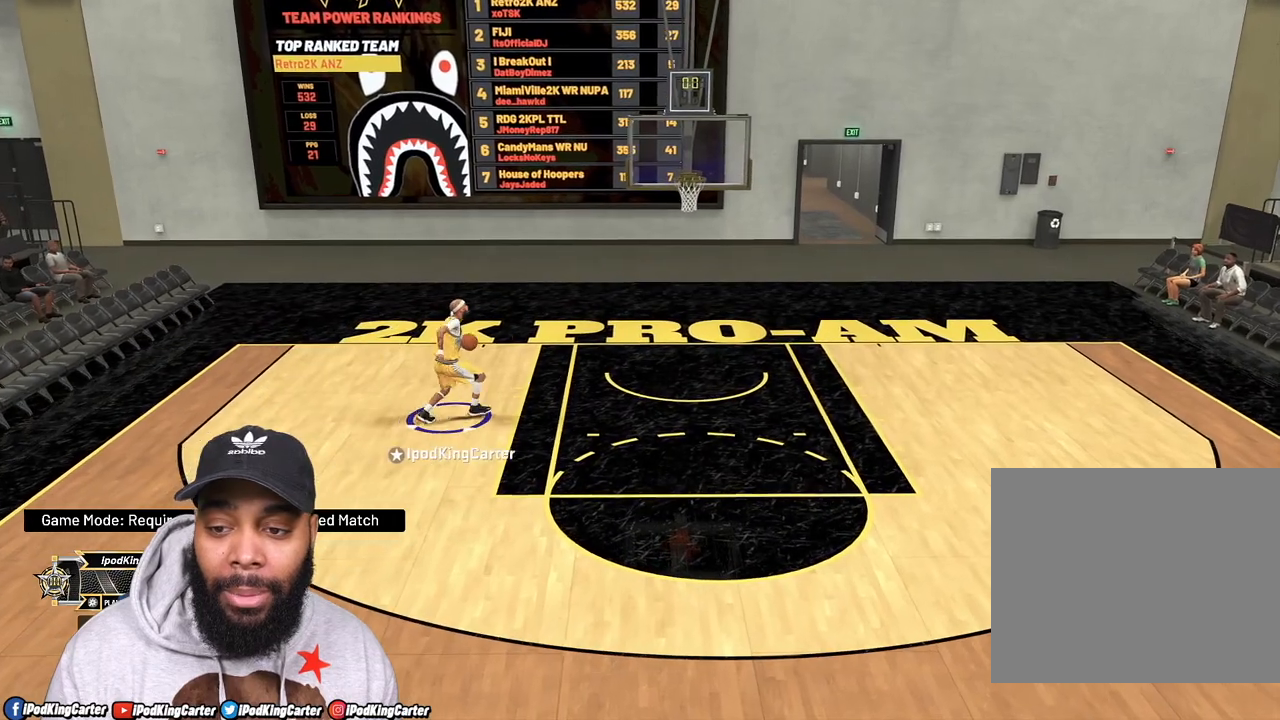
Gameplay with a controller (PlayStation layout); each line is a JSON object with the inputs held at the frame after it. "events" lists button and stick changes between this image and that frame as [ms after this image, input, new state], when the widget could be followed in between. Not read: L3 R3.
{"buttons": [], "left_stick": "center", "right_stick": "center", "events": [[417, "R2", "up"], [433, "right_stick", "center"], [483, "left_stick", "center"]]}
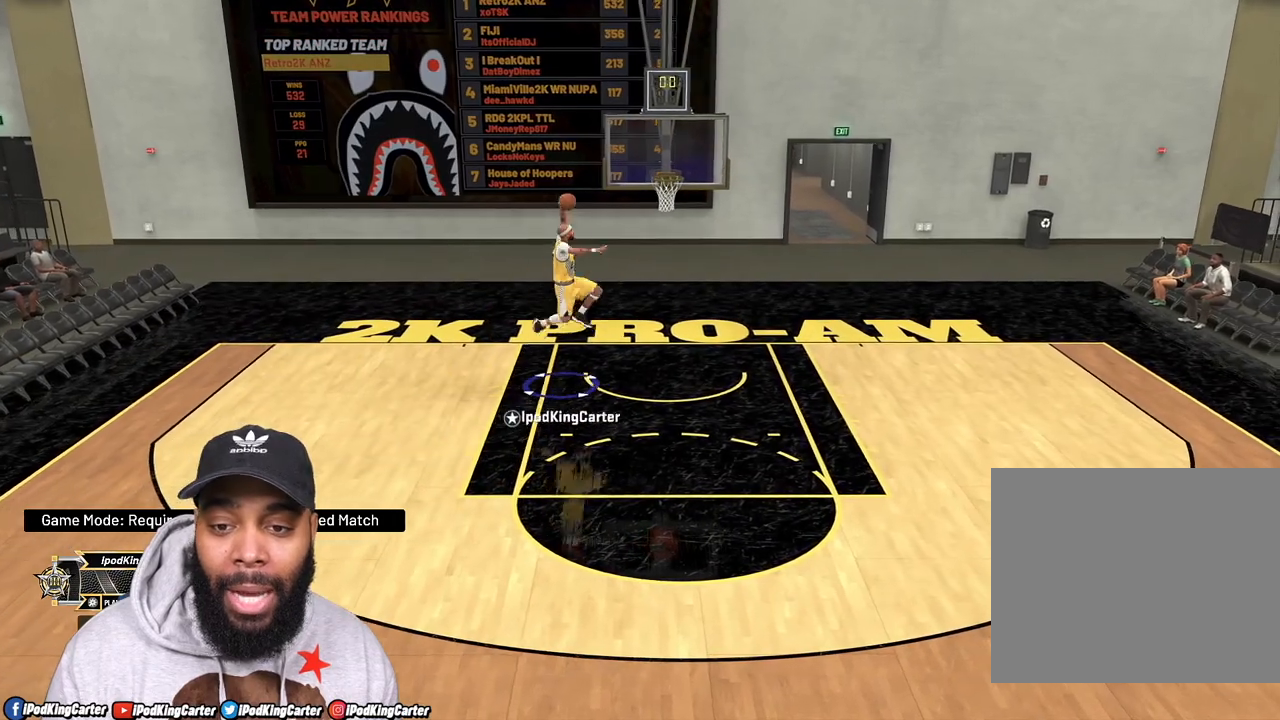
{"buttons": [], "left_stick": "center", "right_stick": "center", "events": []}
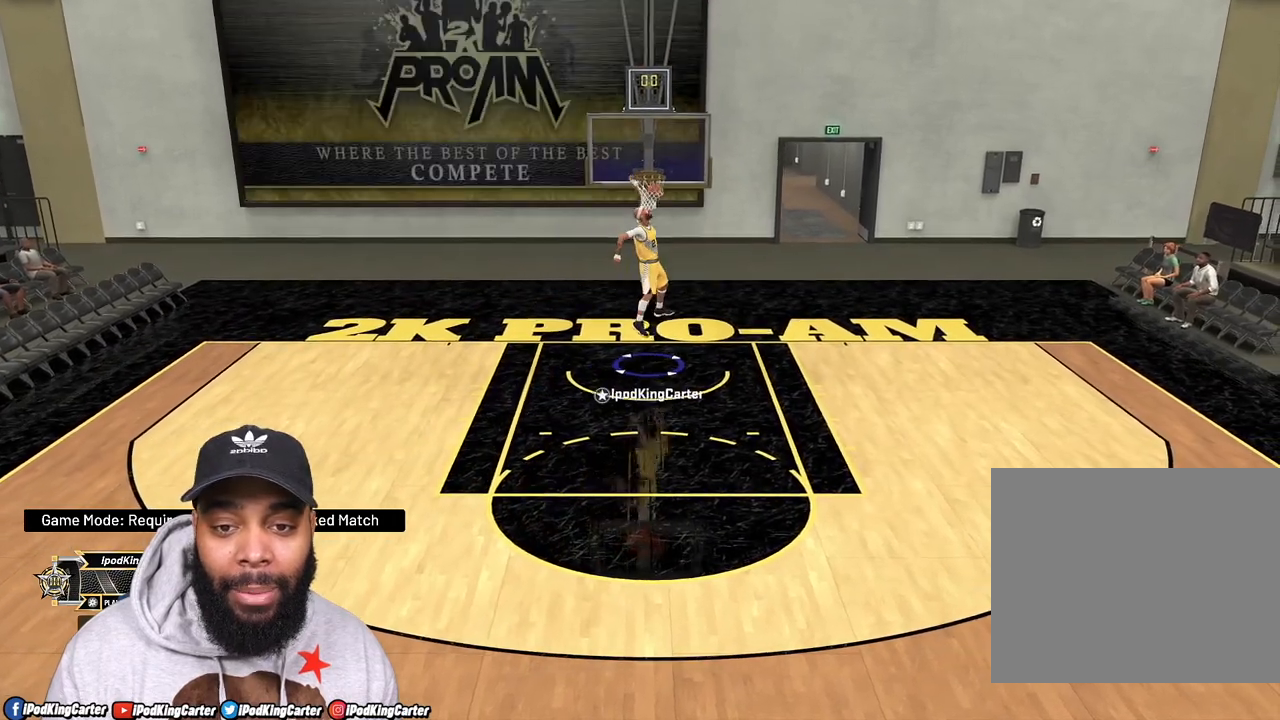
{"buttons": [], "left_stick": "down-left", "right_stick": "center", "events": [[83, "left_stick", "left"], [400, "left_stick", "down-left"]]}
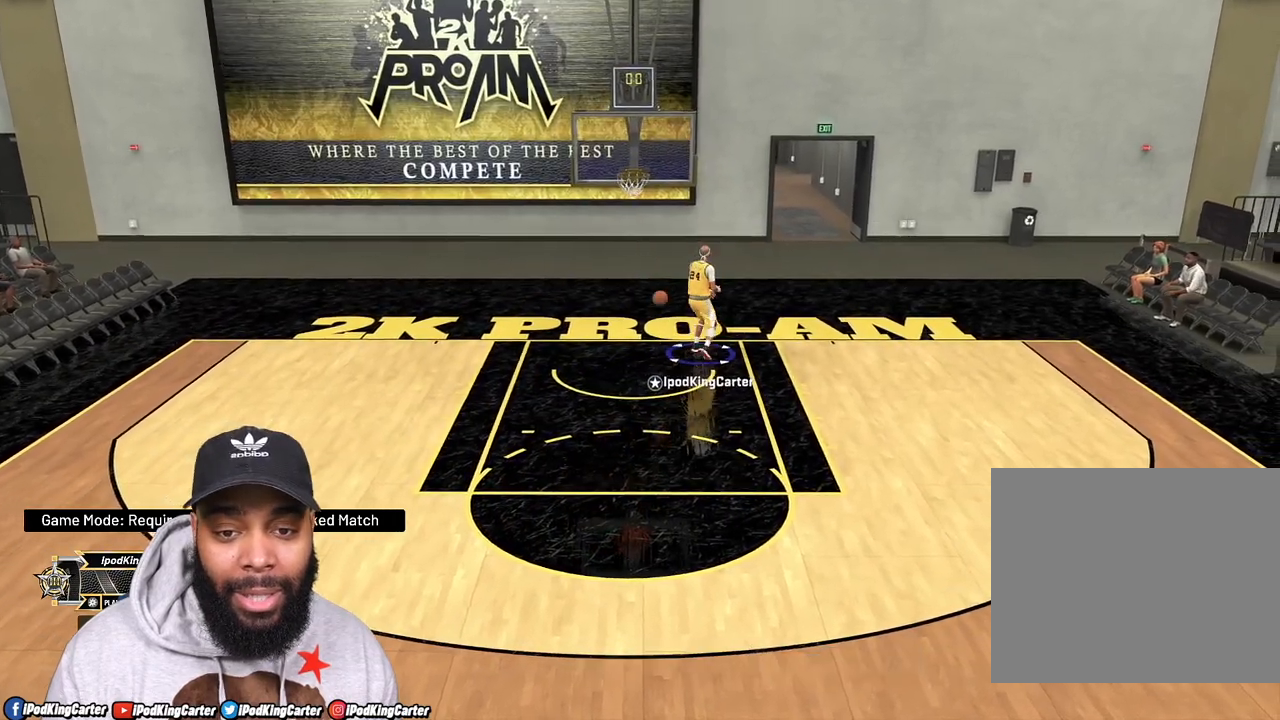
{"buttons": [], "left_stick": "down-right", "right_stick": "center", "events": [[417, "left_stick", "down-right"]]}
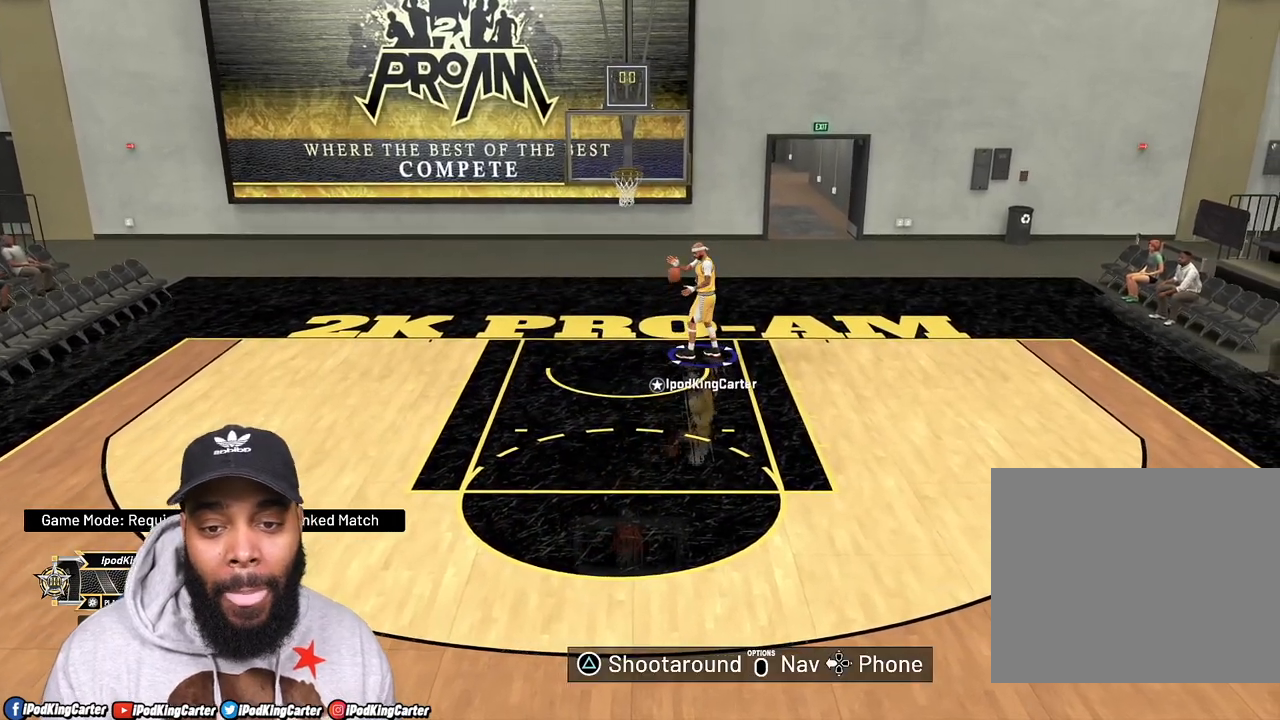
{"buttons": [], "left_stick": "down-right", "right_stick": "center", "events": []}
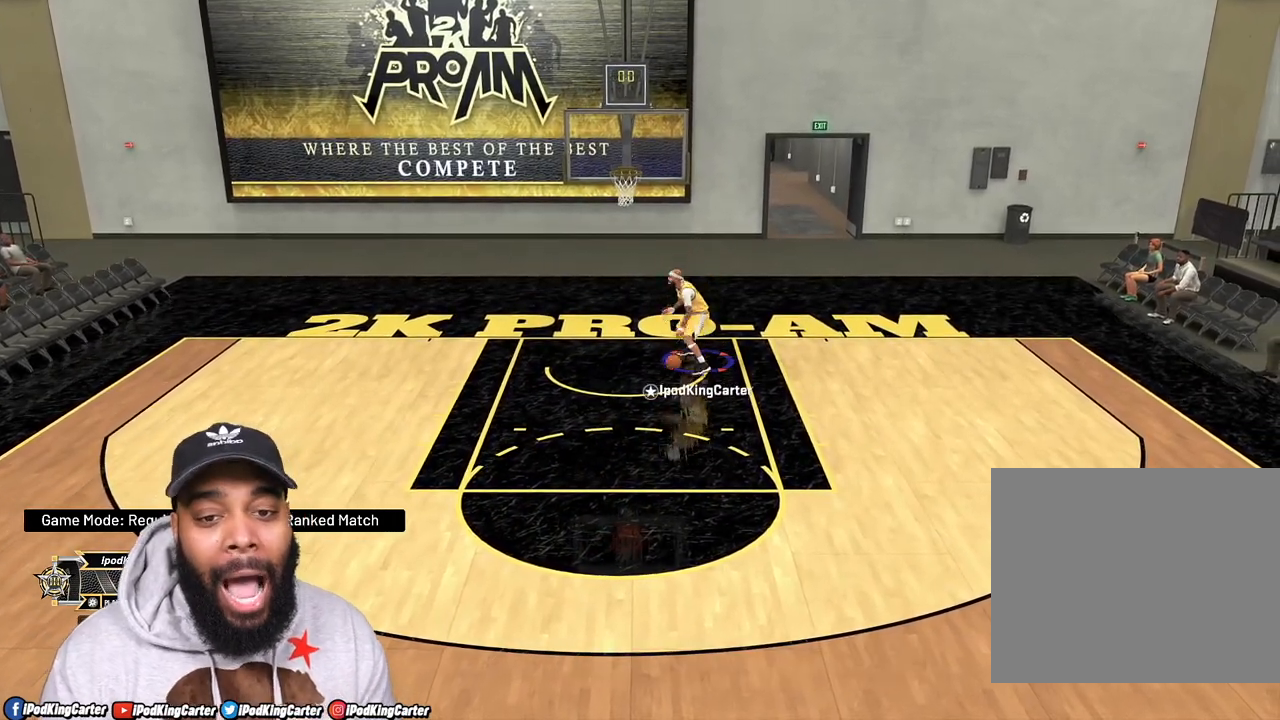
{"buttons": ["R2"], "left_stick": "down-right", "right_stick": "center", "events": [[450, "R2", "down"]]}
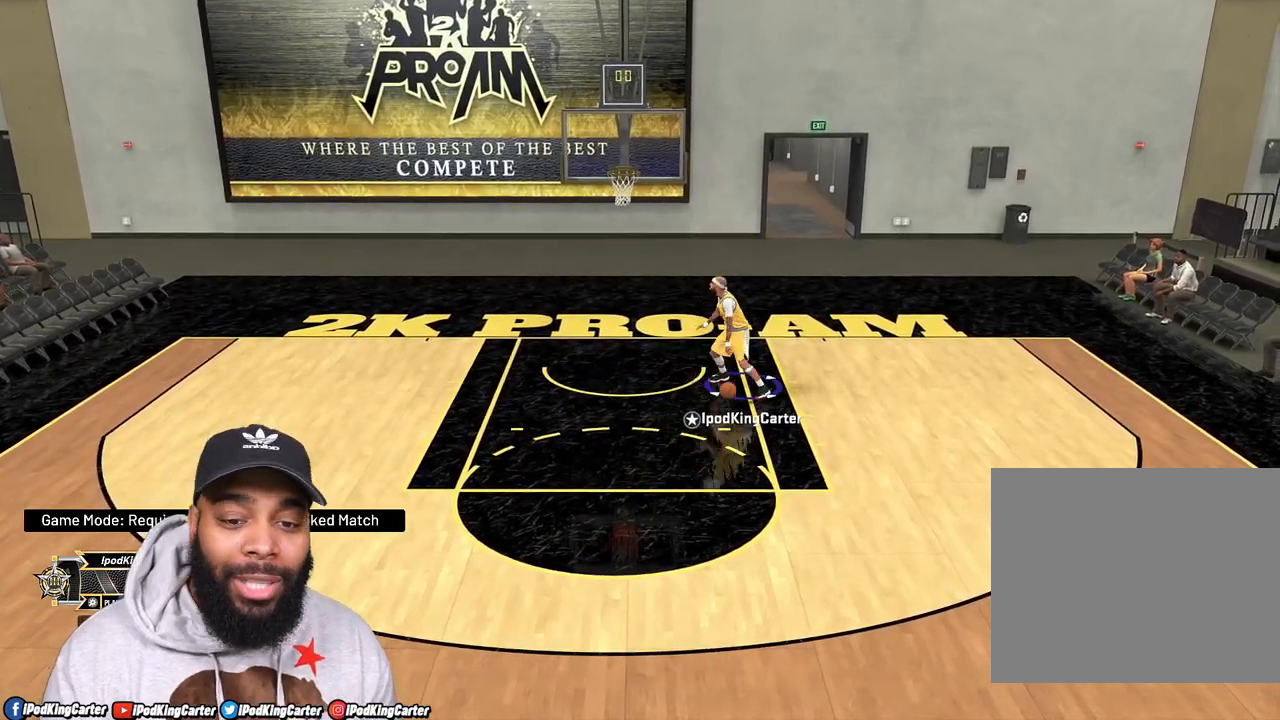
{"buttons": ["R2"], "left_stick": "down", "right_stick": "center", "events": [[433, "left_stick", "down"]]}
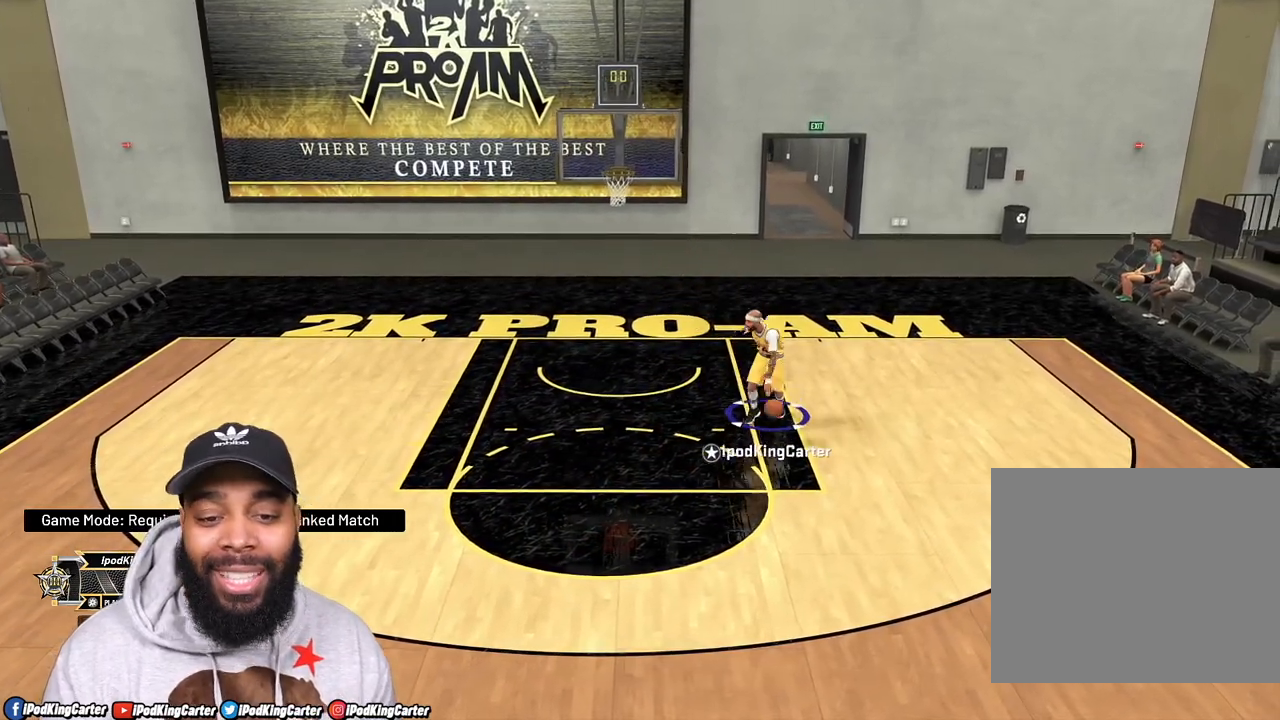
{"buttons": [], "left_stick": "down", "right_stick": "center", "events": [[333, "R2", "up"]]}
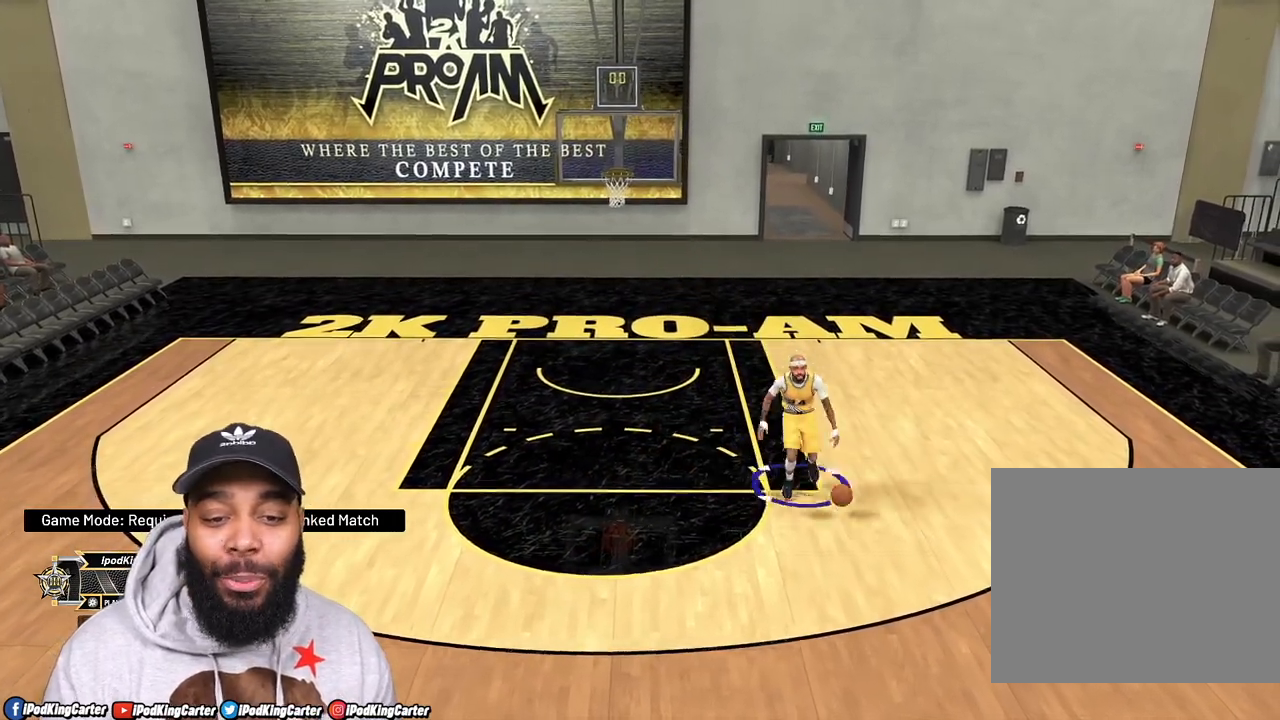
{"buttons": [], "left_stick": "center", "right_stick": "center", "events": [[483, "left_stick", "center"]]}
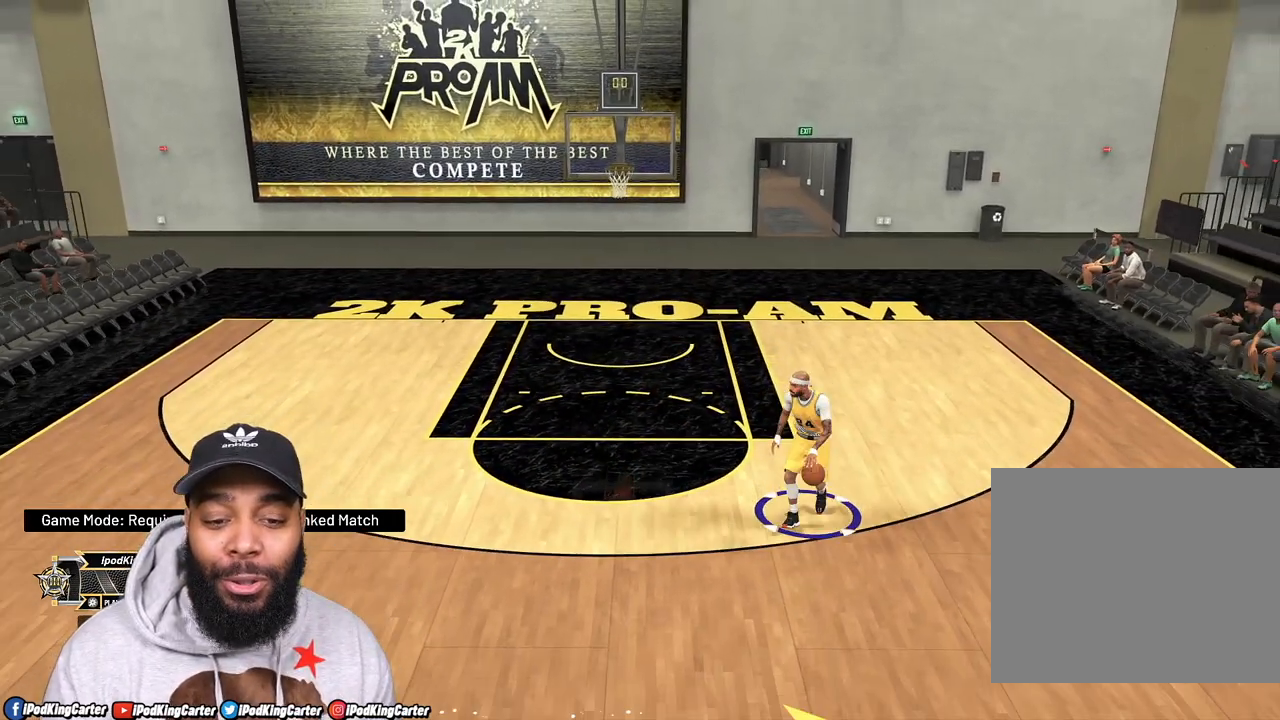
{"buttons": [], "left_stick": "center", "right_stick": "right", "events": [[433, "right_stick", "right"]]}
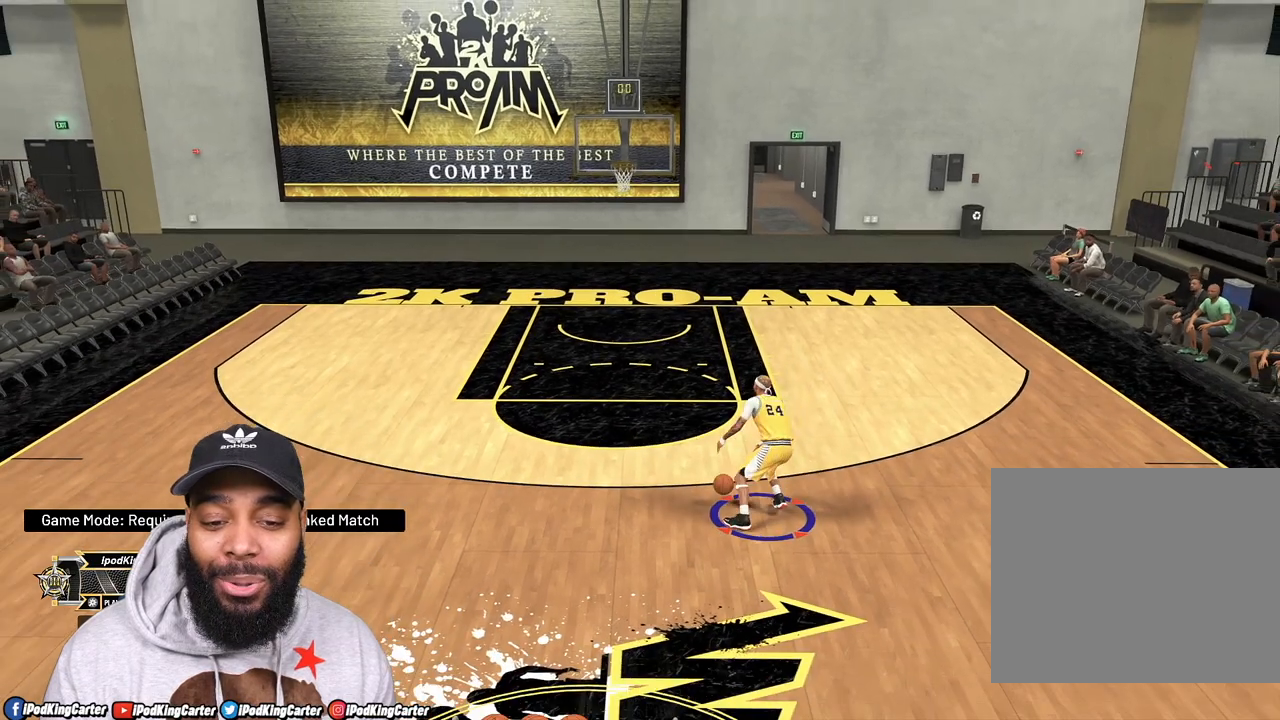
{"buttons": [], "left_stick": "center", "right_stick": "center", "events": [[100, "right_stick", "center"]]}
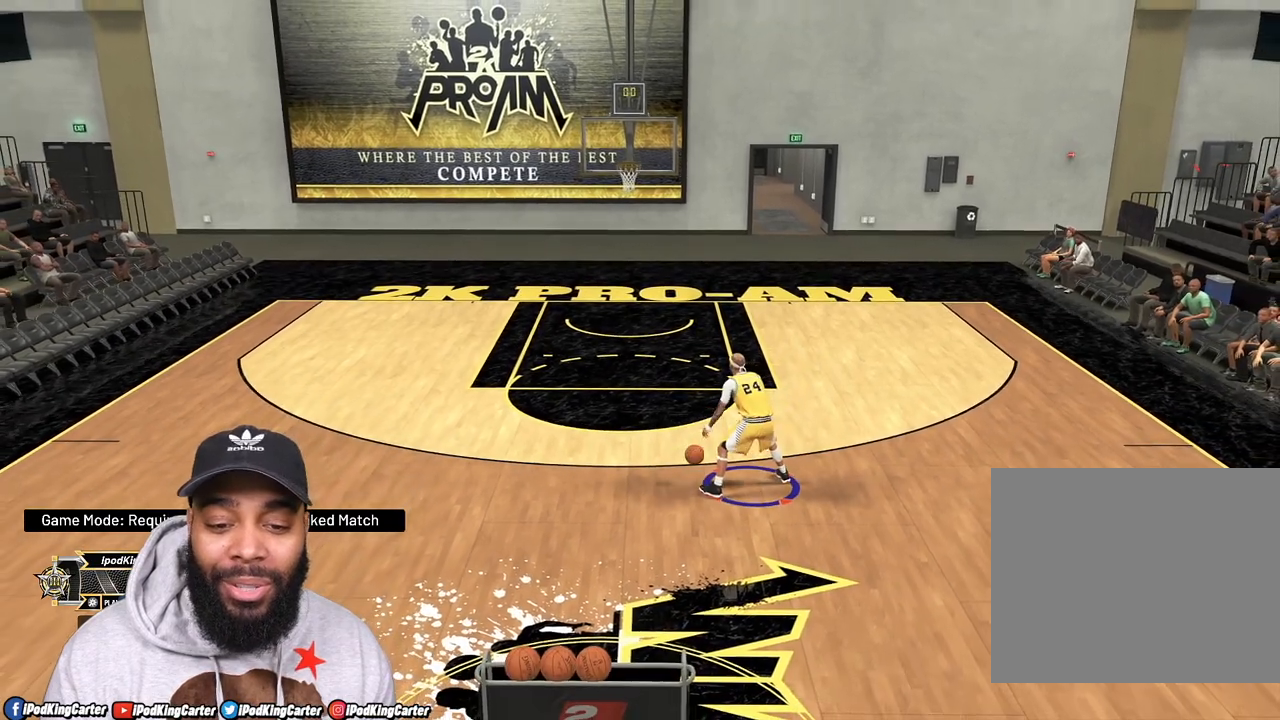
{"buttons": [], "left_stick": "center", "right_stick": "center", "events": [[183, "right_stick", "right"], [317, "right_stick", "center"]]}
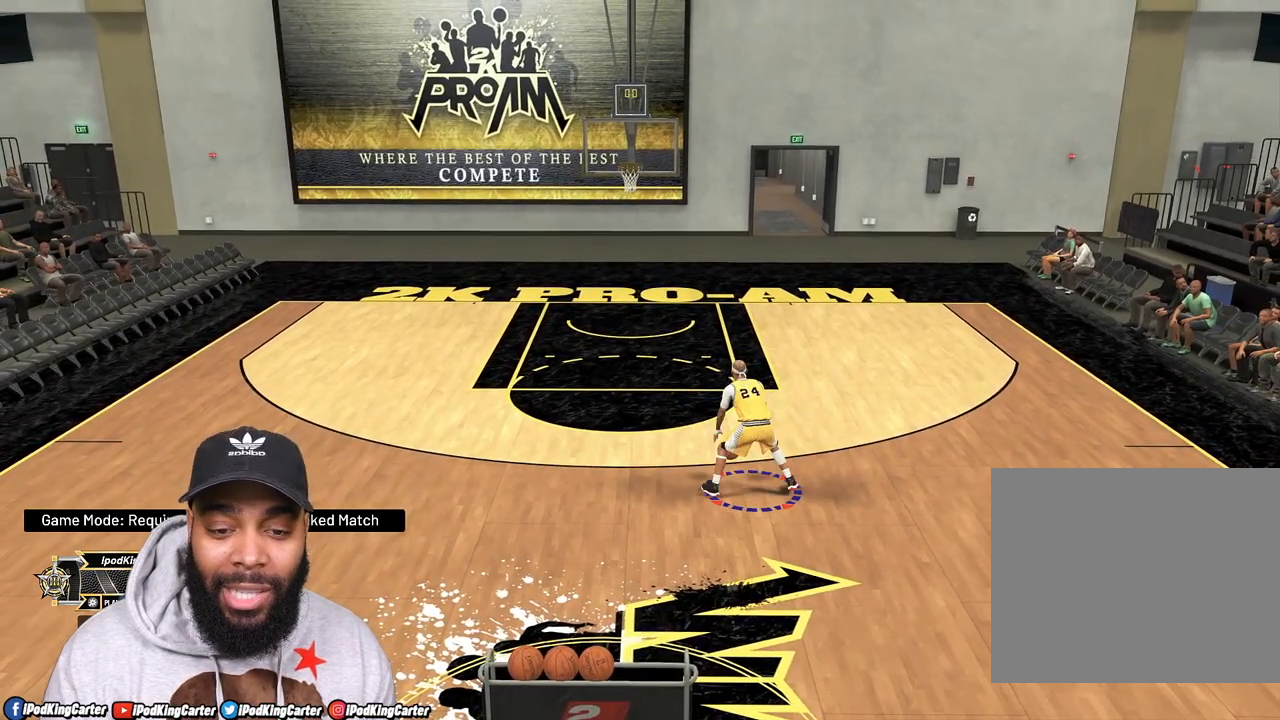
{"buttons": ["R2"], "left_stick": "center", "right_stick": "center", "events": [[217, "R2", "down"]]}
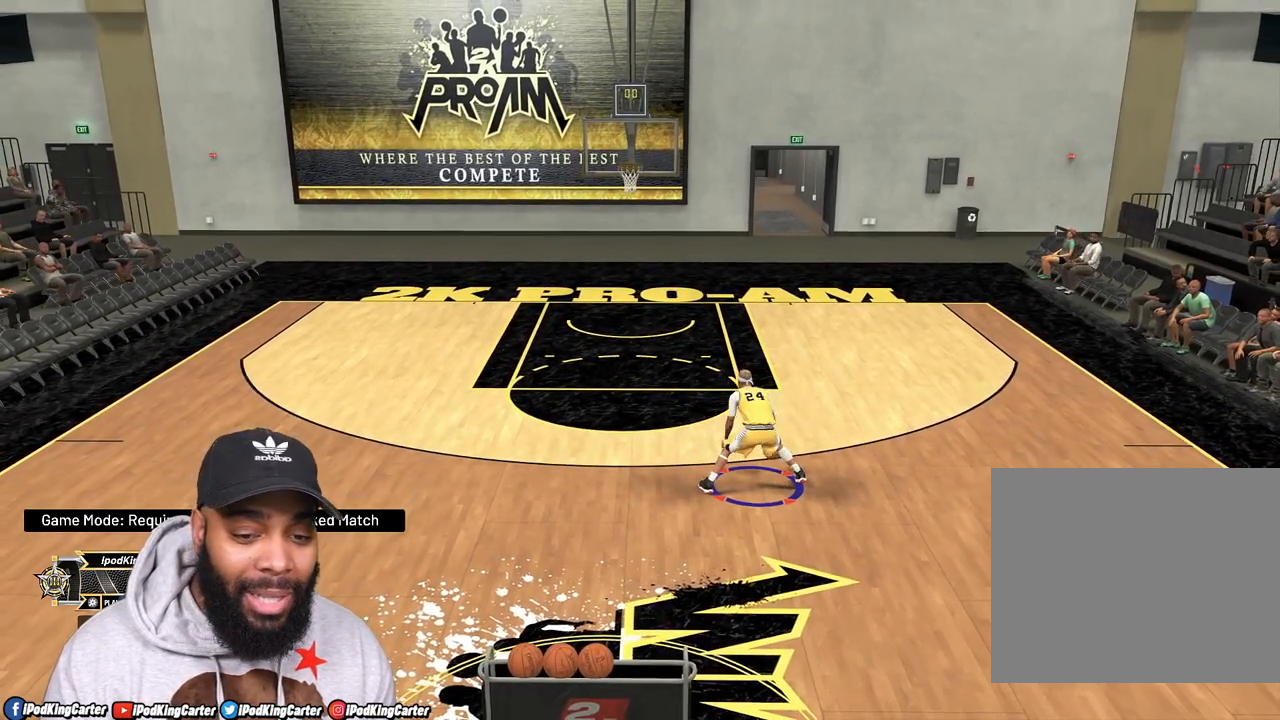
{"buttons": ["R2"], "left_stick": "center", "right_stick": "center", "events": []}
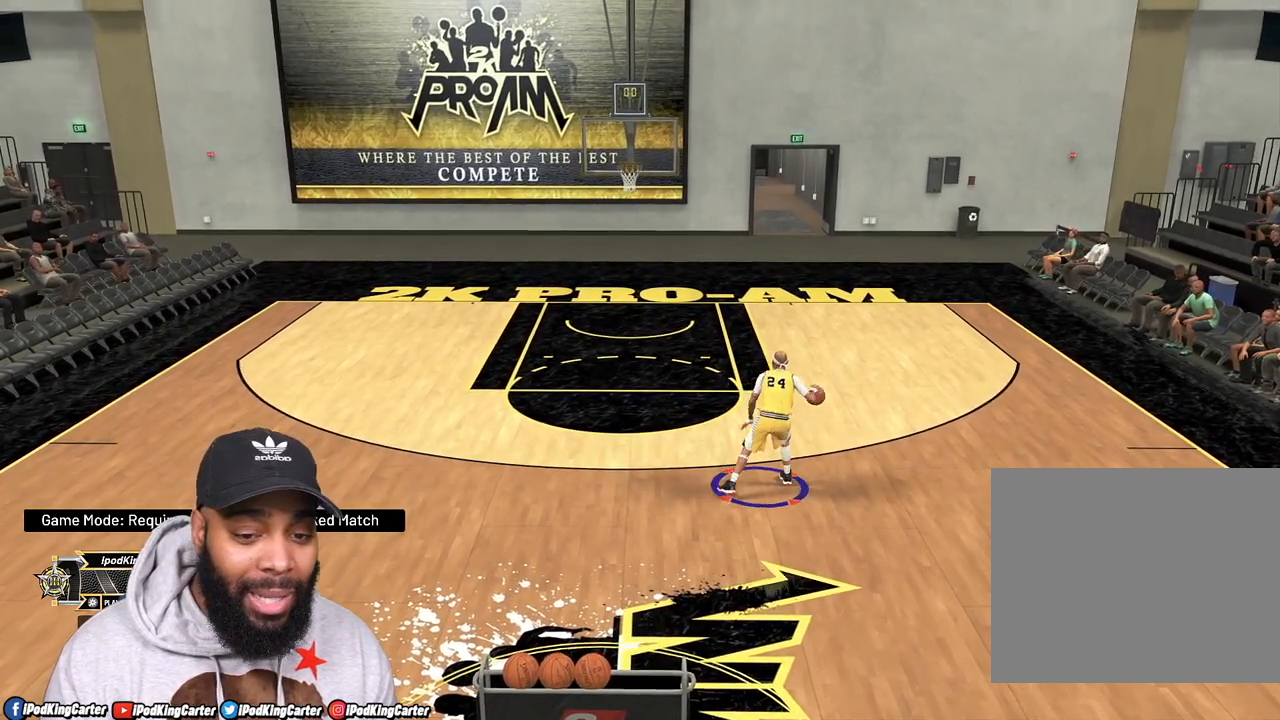
{"buttons": ["R2"], "left_stick": "up-left", "right_stick": "center", "events": [[217, "right_stick", "left"], [267, "left_stick", "up-left"], [317, "right_stick", "center"]]}
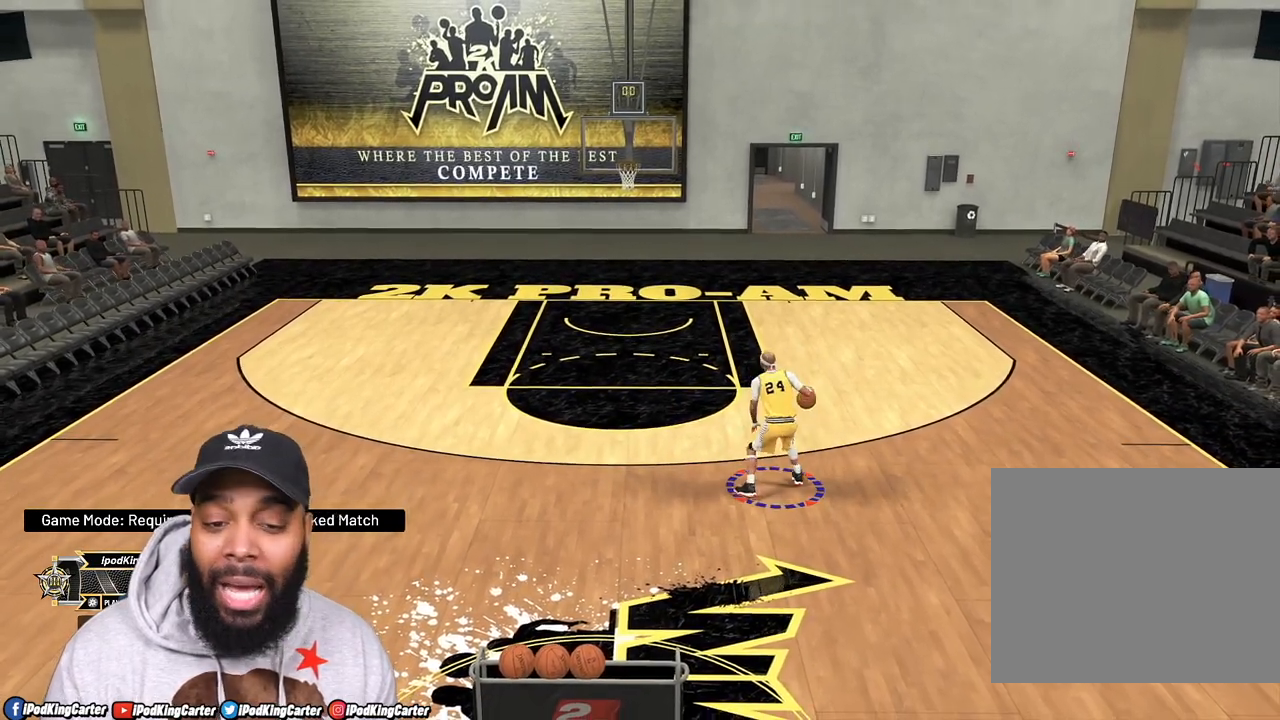
{"buttons": ["R2"], "left_stick": "up-left", "right_stick": "down", "events": [[500, "right_stick", "down"]]}
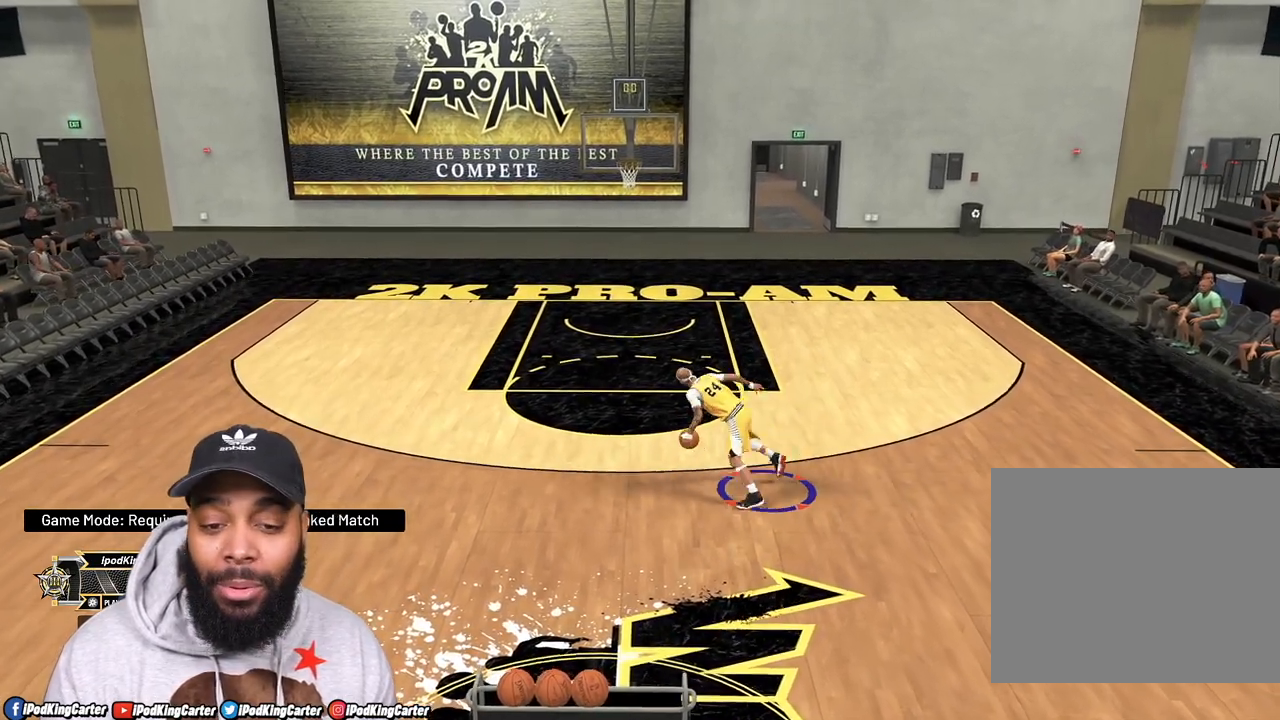
{"buttons": ["R2"], "left_stick": "up-right", "right_stick": "center", "events": [[50, "right_stick", "down-right"], [183, "right_stick", "center"], [250, "left_stick", "center"], [483, "left_stick", "up-right"]]}
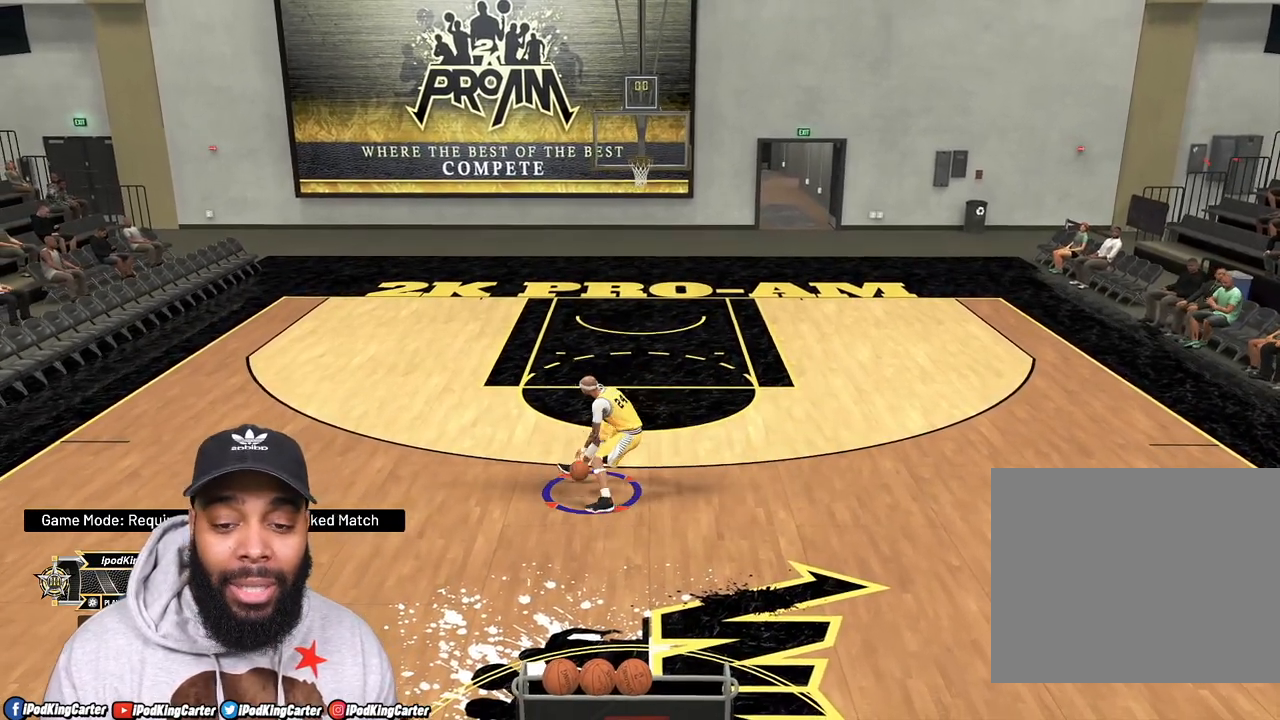
{"buttons": ["R2"], "left_stick": "up-right", "right_stick": "center", "events": []}
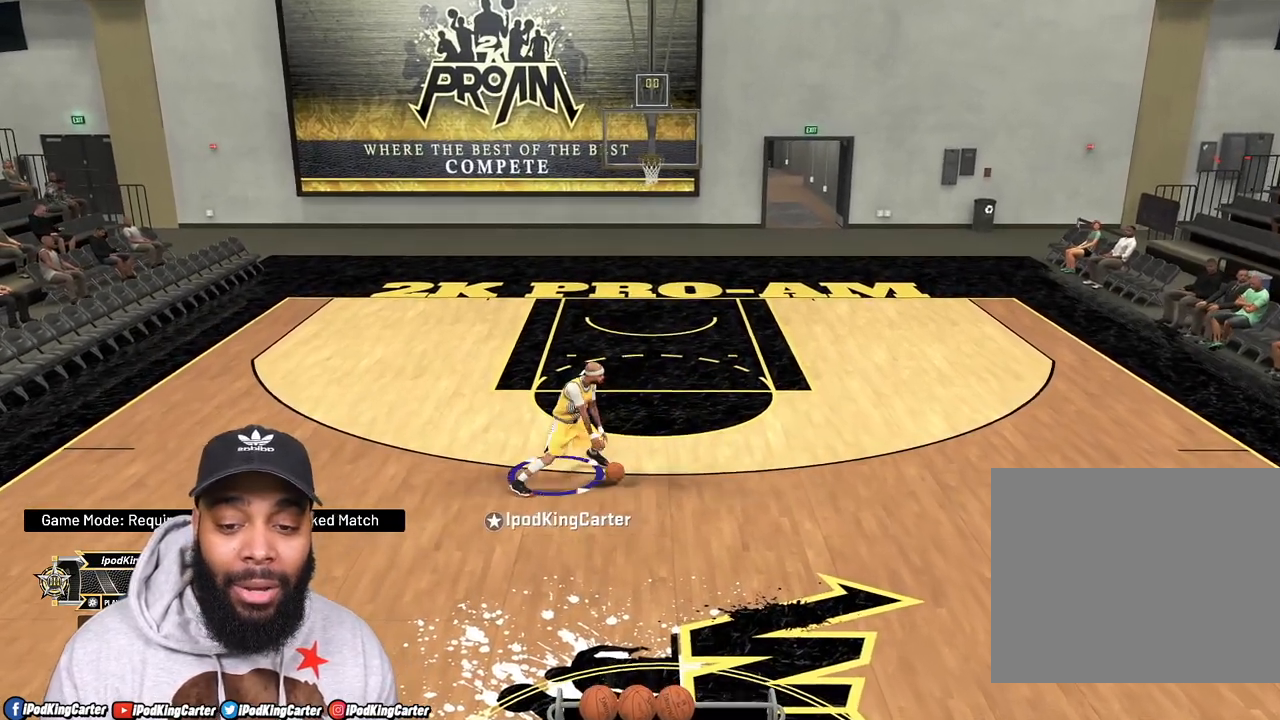
{"buttons": ["R2"], "left_stick": "up-right", "right_stick": "down", "events": [[450, "right_stick", "down"]]}
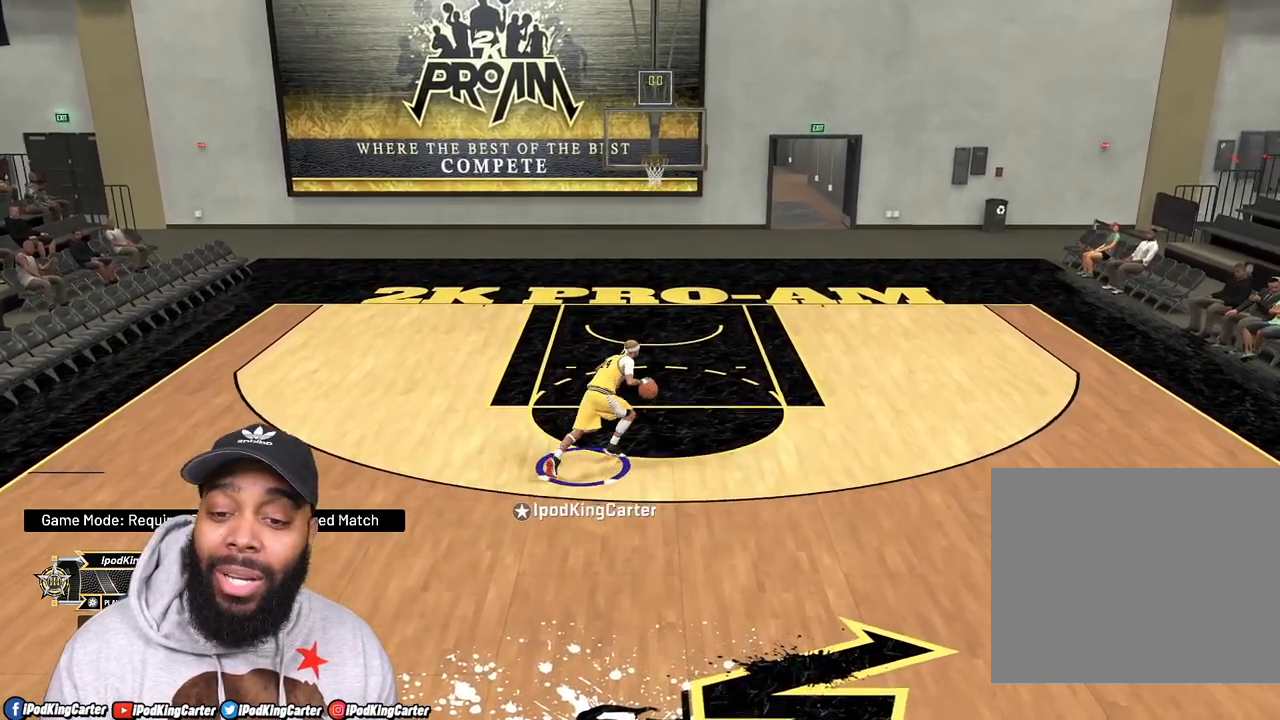
{"buttons": ["R2"], "left_stick": "up-right", "right_stick": "down", "events": []}
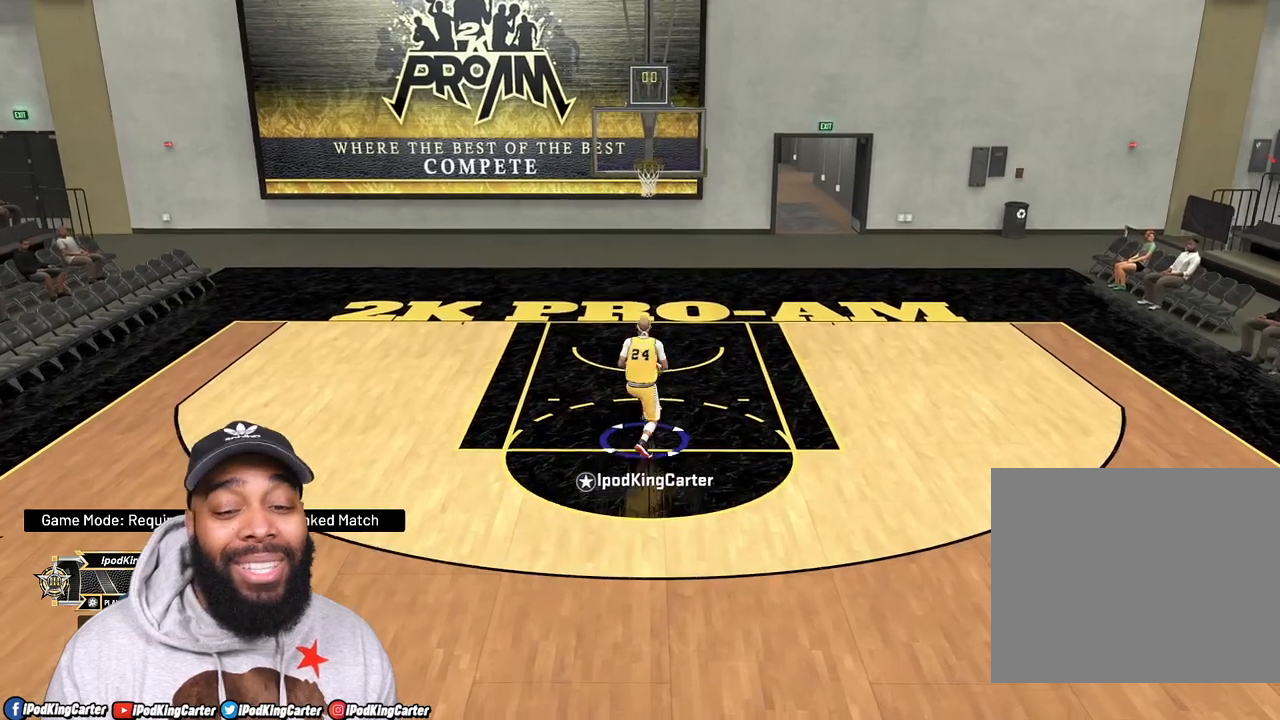
{"buttons": [], "left_stick": "center", "right_stick": "center", "events": [[283, "left_stick", "center"], [317, "right_stick", "center"], [333, "R2", "up"]]}
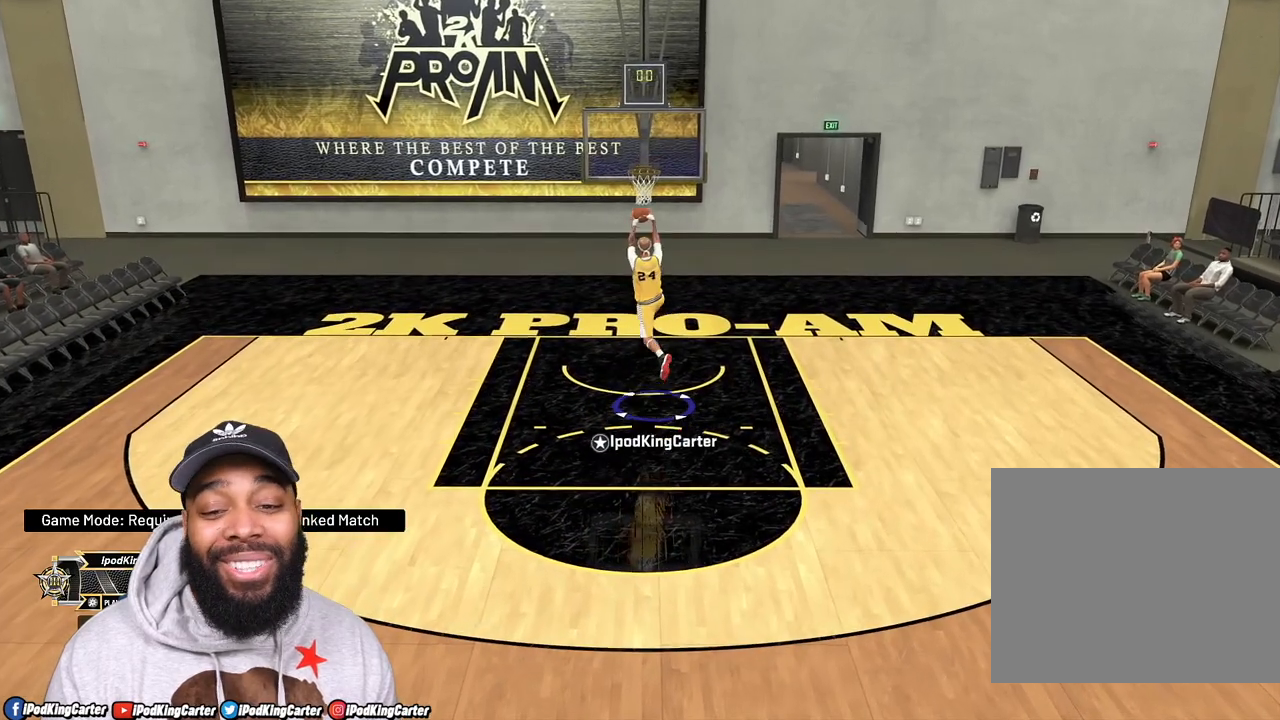
{"buttons": [], "left_stick": "center", "right_stick": "center", "events": []}
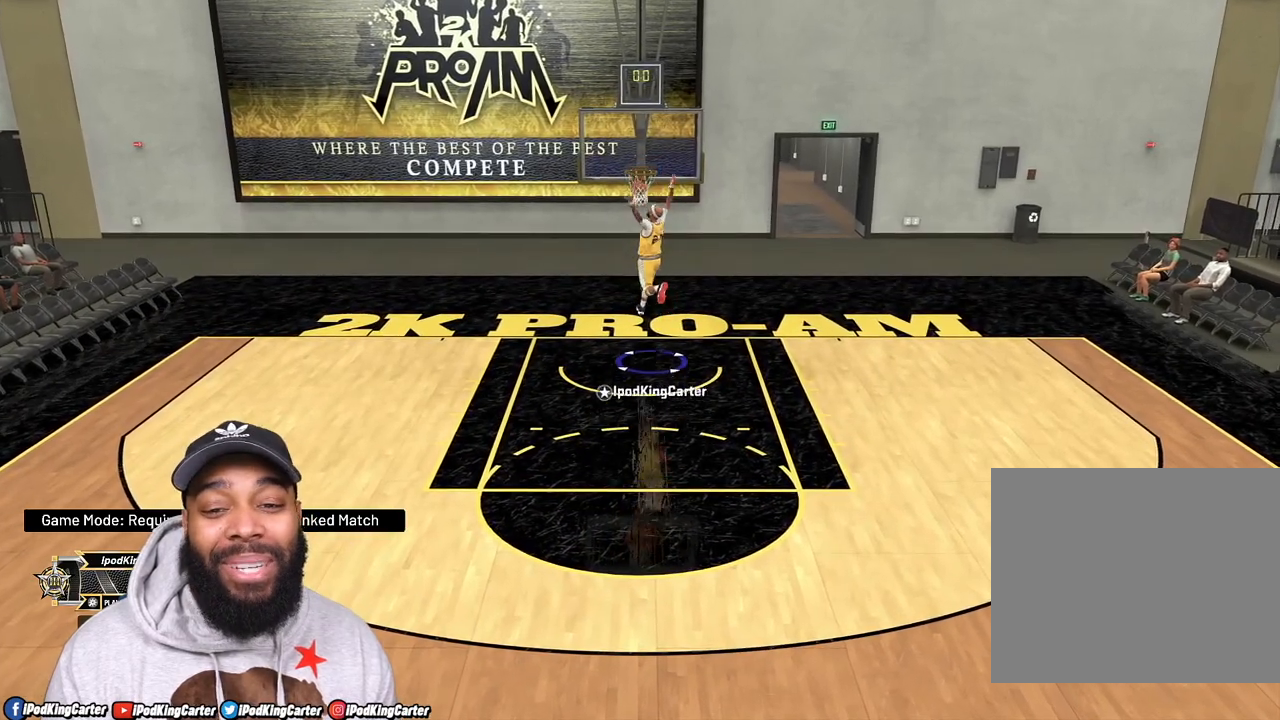
{"buttons": [], "left_stick": "left", "right_stick": "center", "events": [[433, "left_stick", "left"]]}
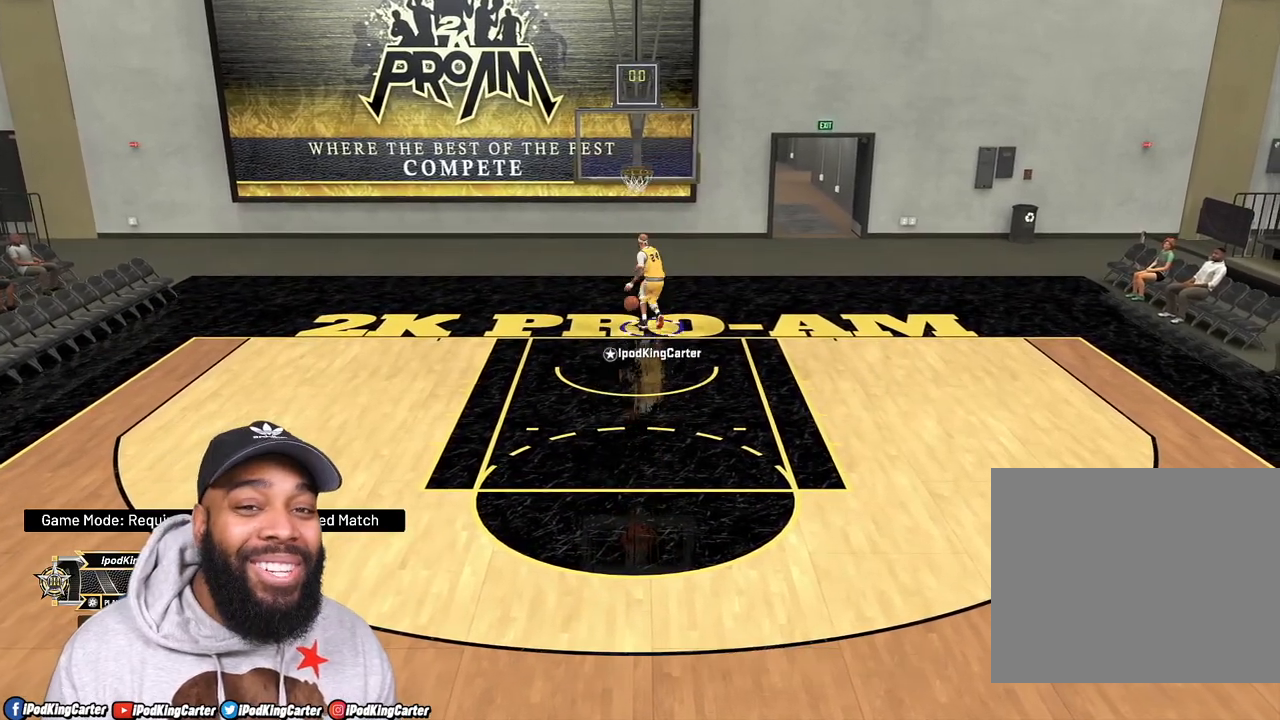
{"buttons": [], "left_stick": "down-left", "right_stick": "center", "events": [[383, "left_stick", "down-left"]]}
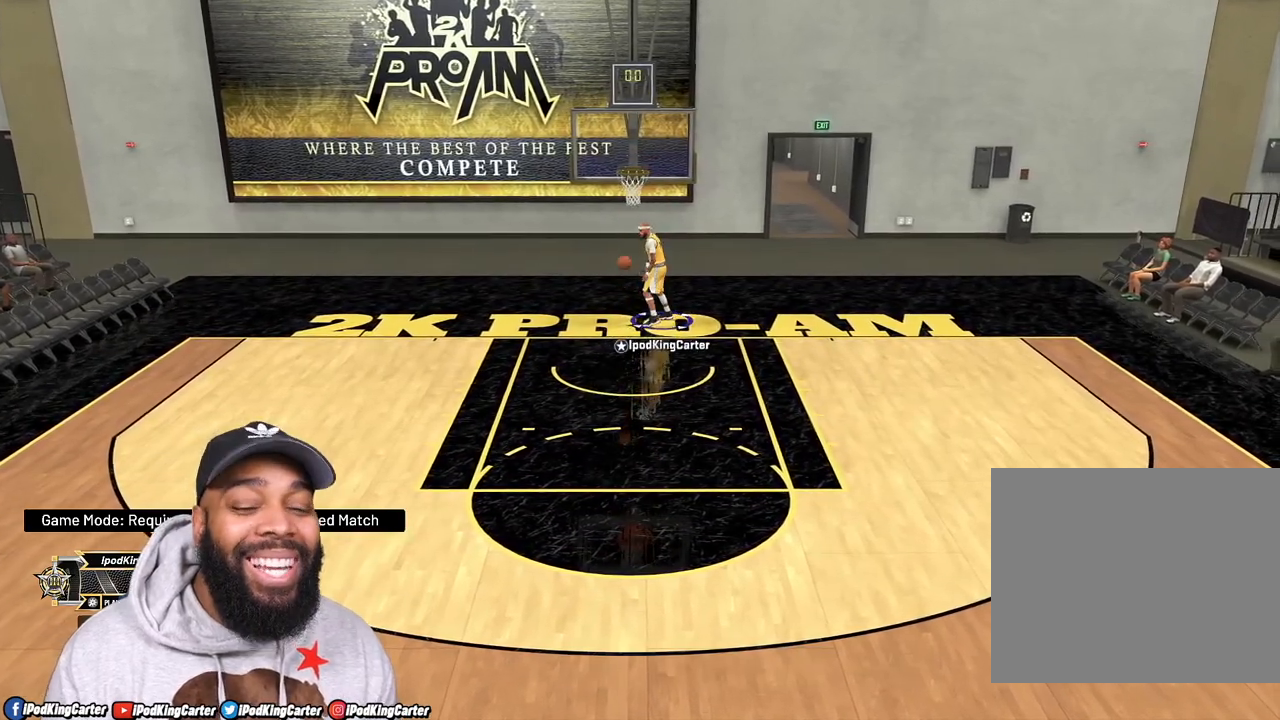
{"buttons": [], "left_stick": "down-right", "right_stick": "center", "events": [[467, "left_stick", "down-right"]]}
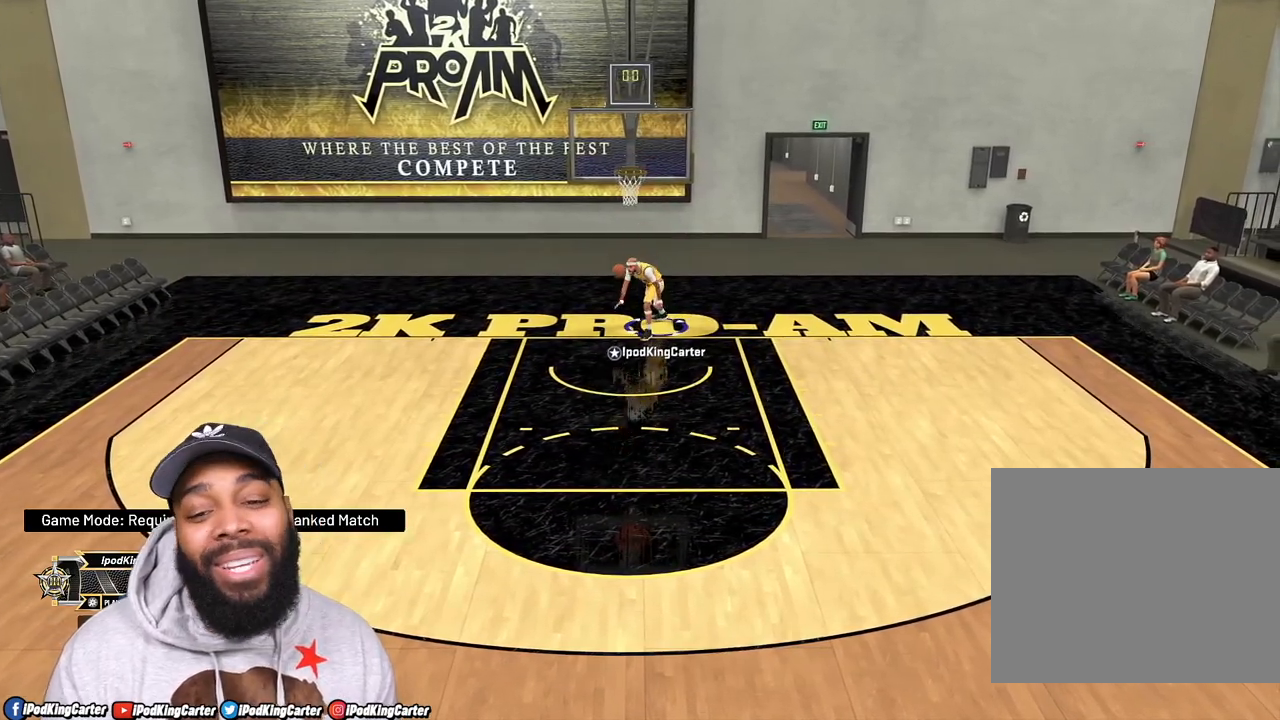
{"buttons": ["R2"], "left_stick": "down-right", "right_stick": "center", "events": [[67, "R2", "down"]]}